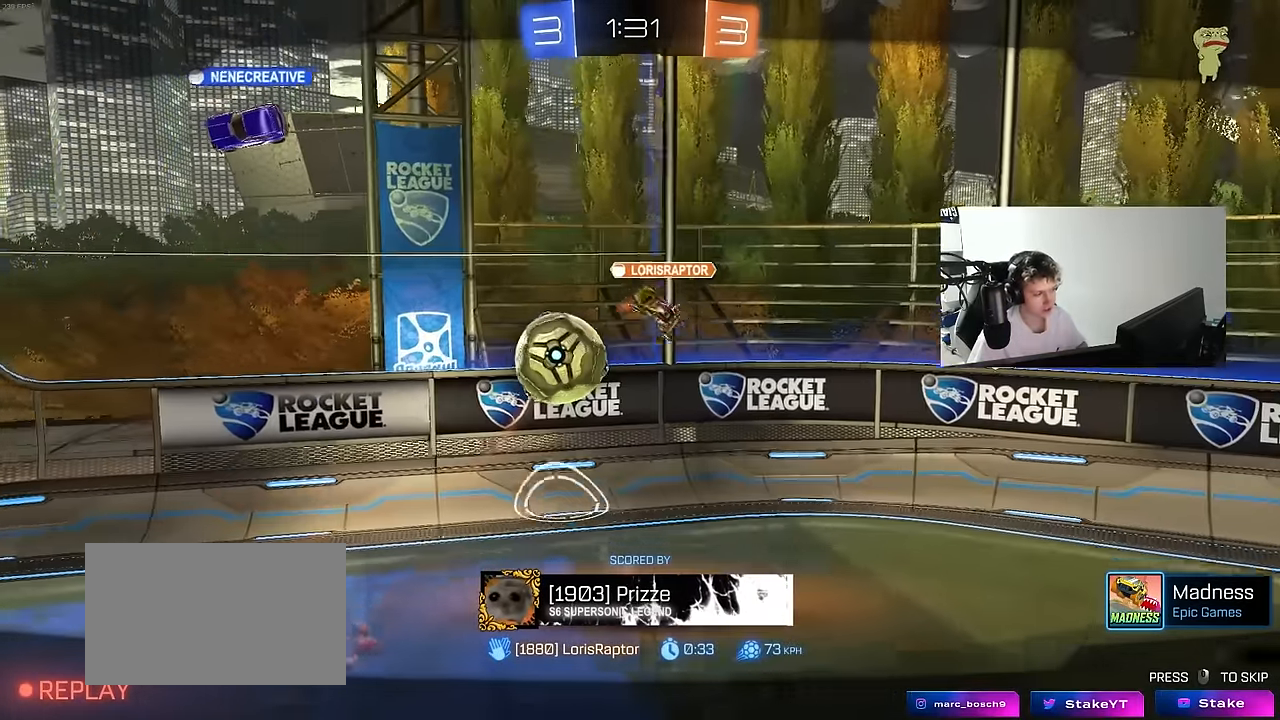
Gameplay with keyboard and mouse; each line is a JSON object with the keys and mouse buttons held at the frame after it. "events" lists presses ("down") and releases ("up") of "1", "2", "3", "4", "5", "a", "alt", "c", "caps_lock", "ctrl", "d", "e", "f", "g", "q", "r", "s", "shift", "space", "t", "tab", "v", "w", "x", "z", "mouse_left", "mouse_wheel" and "mouse_right" between this image and that frame as [ms after this image, input, new state], when the widget could be followed in between. "mouse_left", "mouse_wheel", "mouse_right" = the "left", "wheel", "right" buttons of the "mouse" list. No other keys are recorded. "wheel" means that the mouse wheel is clicked or scrolled. "mouse_move" is the direction in which the mouse moves at that frame (one of eight, or "still"), when it could be read.
{"keys": [], "mouse": [], "mouse_move": "still", "events": []}
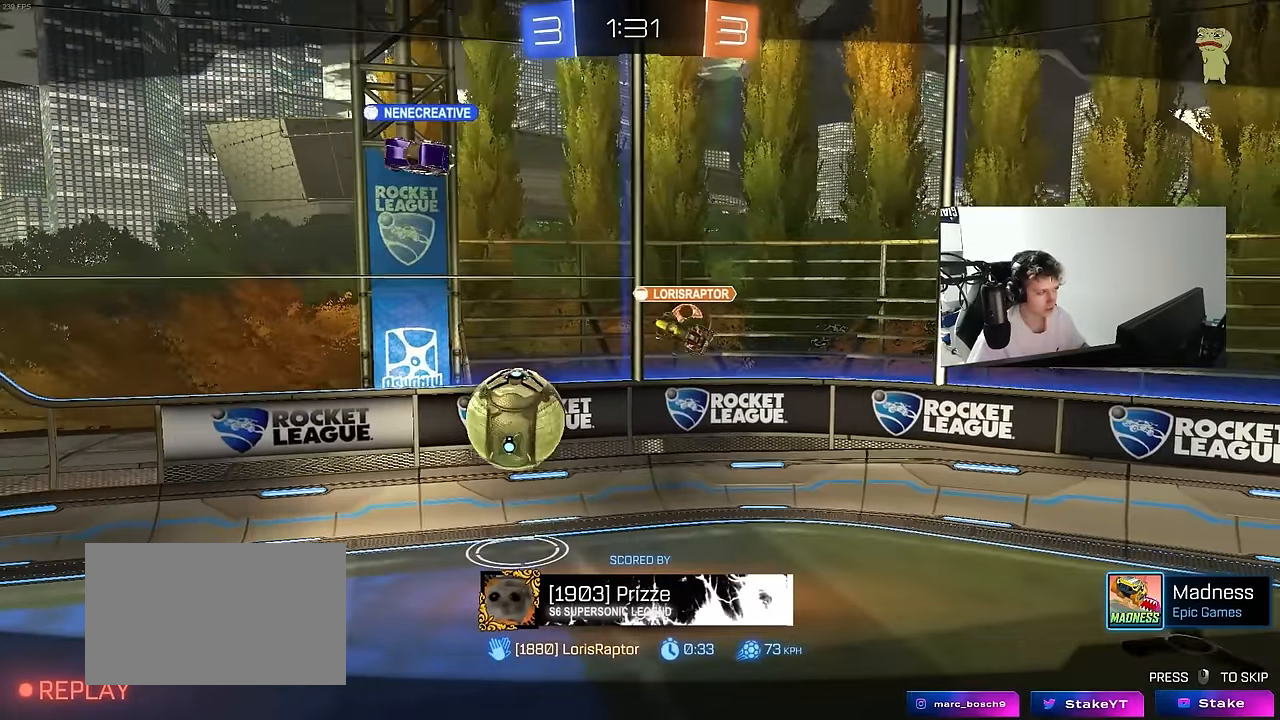
{"keys": [], "mouse": [], "mouse_move": "still", "events": []}
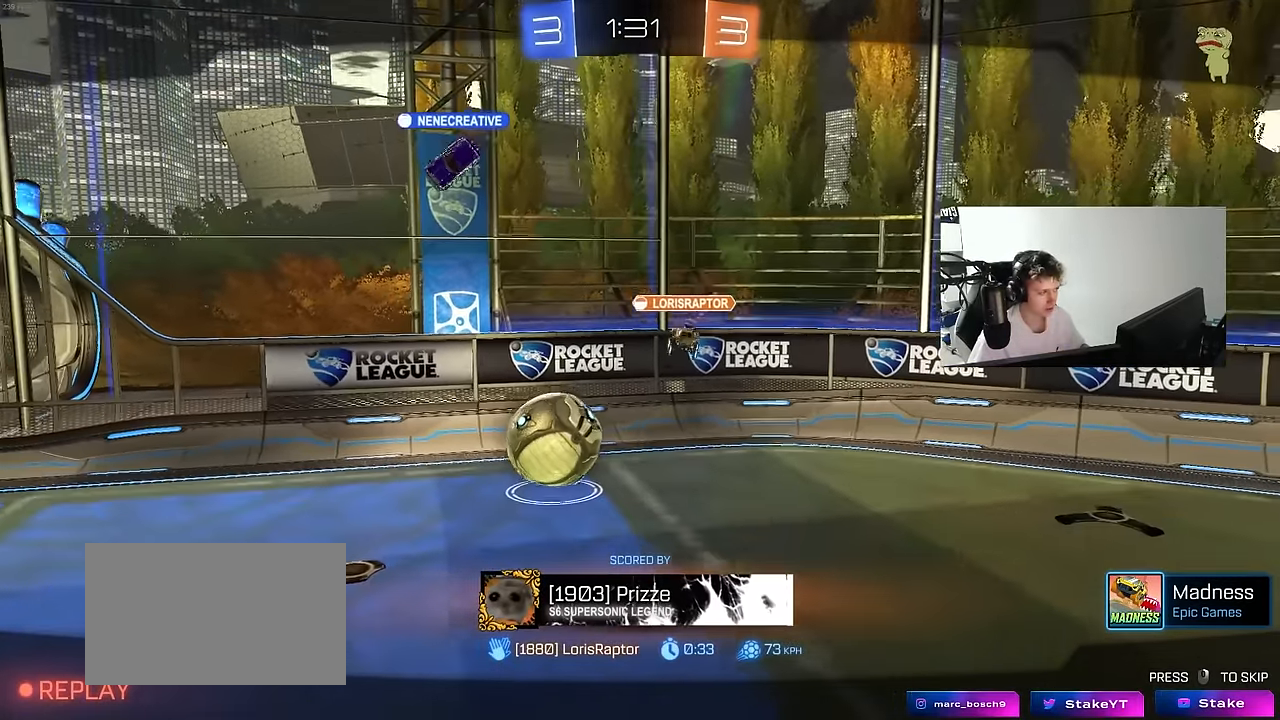
{"keys": [], "mouse": [], "mouse_move": "still", "events": []}
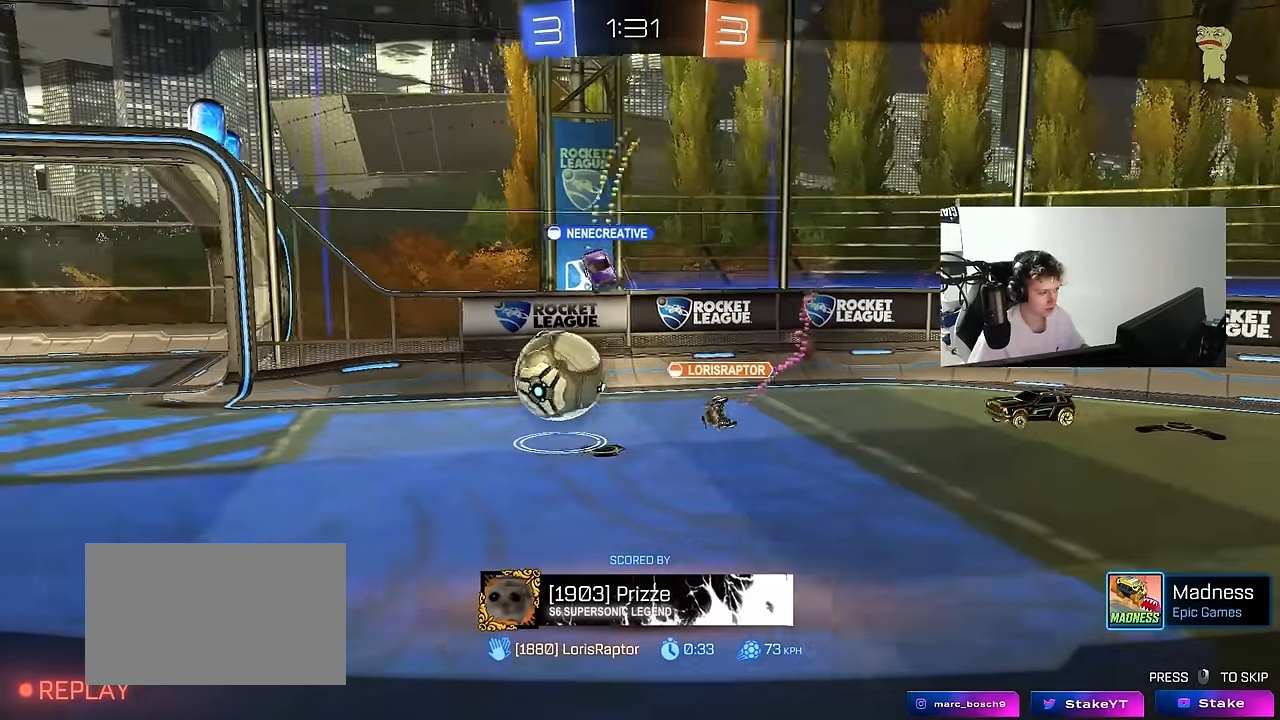
{"keys": [], "mouse": [], "mouse_move": "still", "events": [[350, "mouse_right", "down"], [483, "mouse_right", "up"]]}
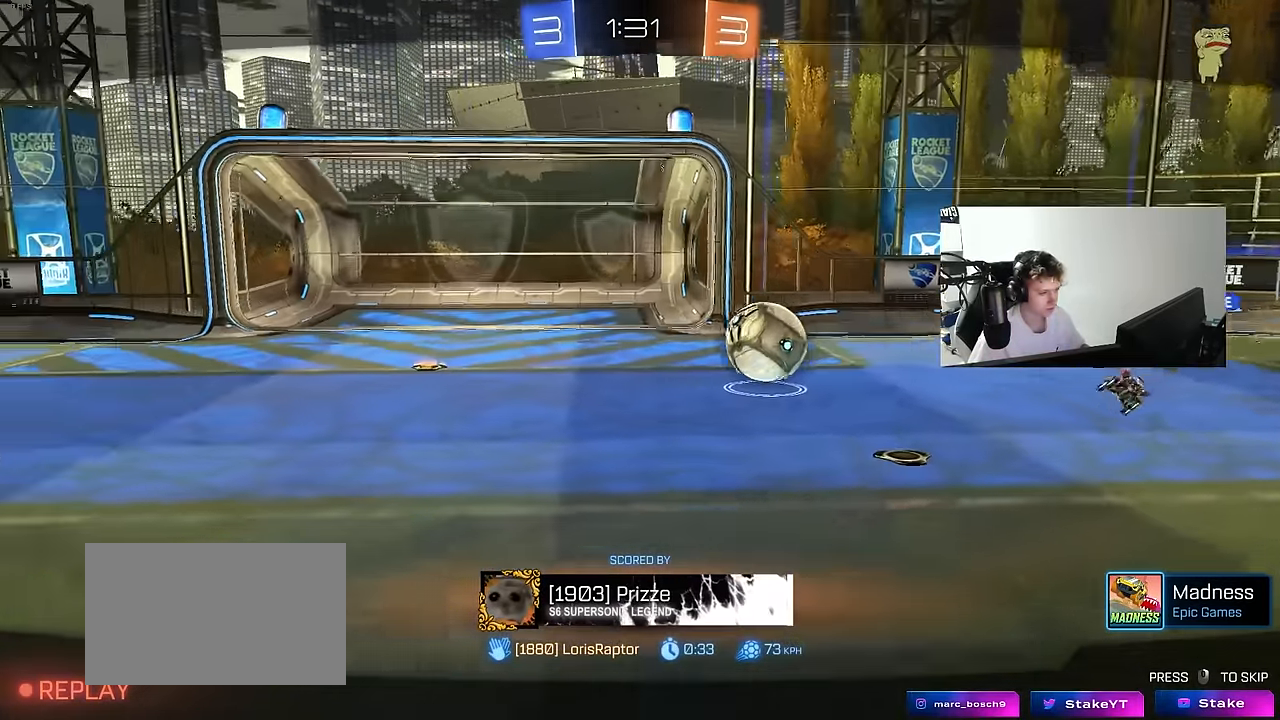
{"keys": ["tab"], "mouse": [], "mouse_move": "down-left", "events": [[33, "mouse_right", "down"], [266, "mouse_right", "up"], [366, "tab", "down"]]}
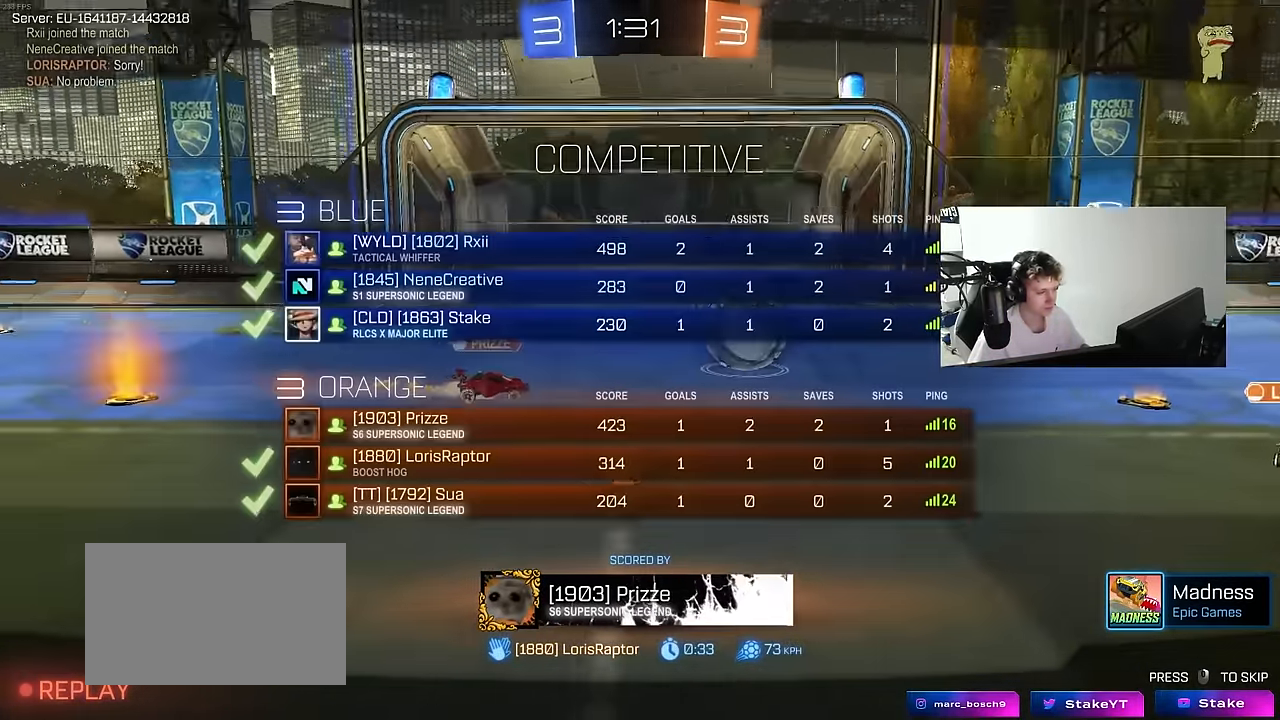
{"keys": ["tab"], "mouse": [], "mouse_move": "still", "events": [[50, "mouse_right", "down"], [183, "mouse_right", "up"], [283, "mouse_right", "down"], [466, "mouse_right", "up"]]}
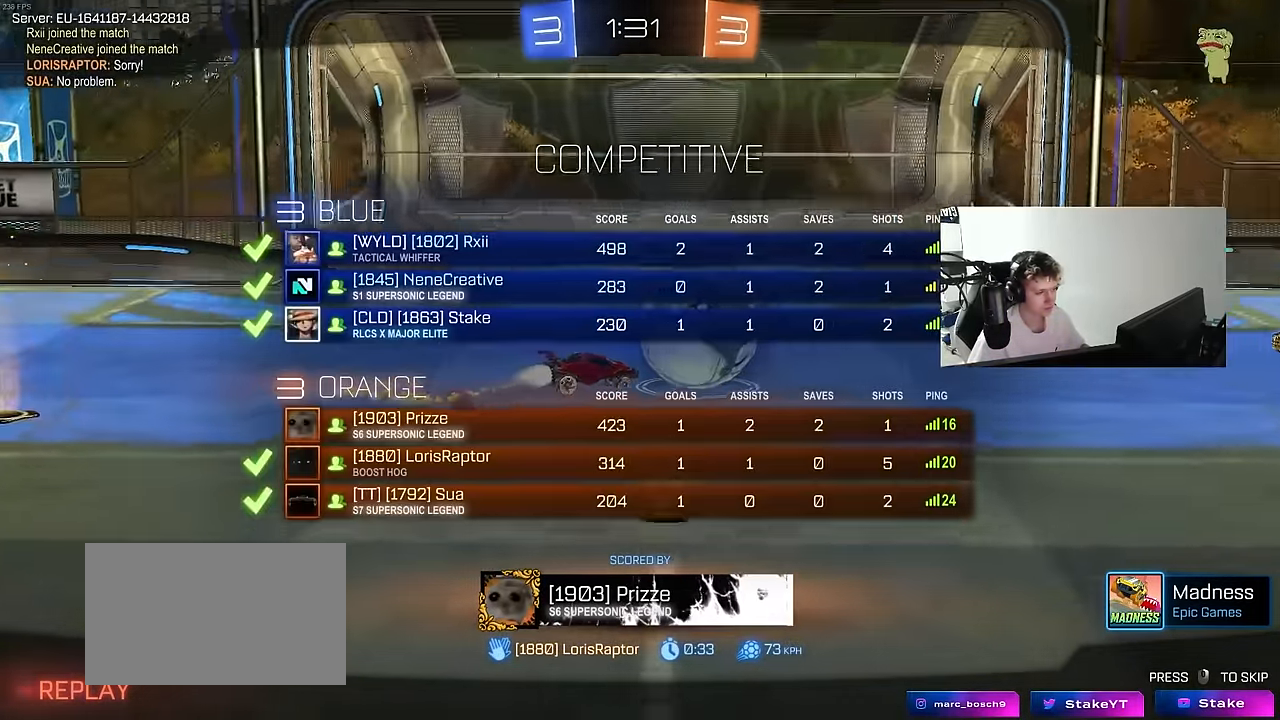
{"keys": ["x"], "mouse": [], "mouse_move": "still", "events": [[66, "mouse_right", "down"], [116, "tab", "up"], [350, "mouse_right", "up"], [350, "z", "down"], [400, "x", "down"], [483, "z", "up"]]}
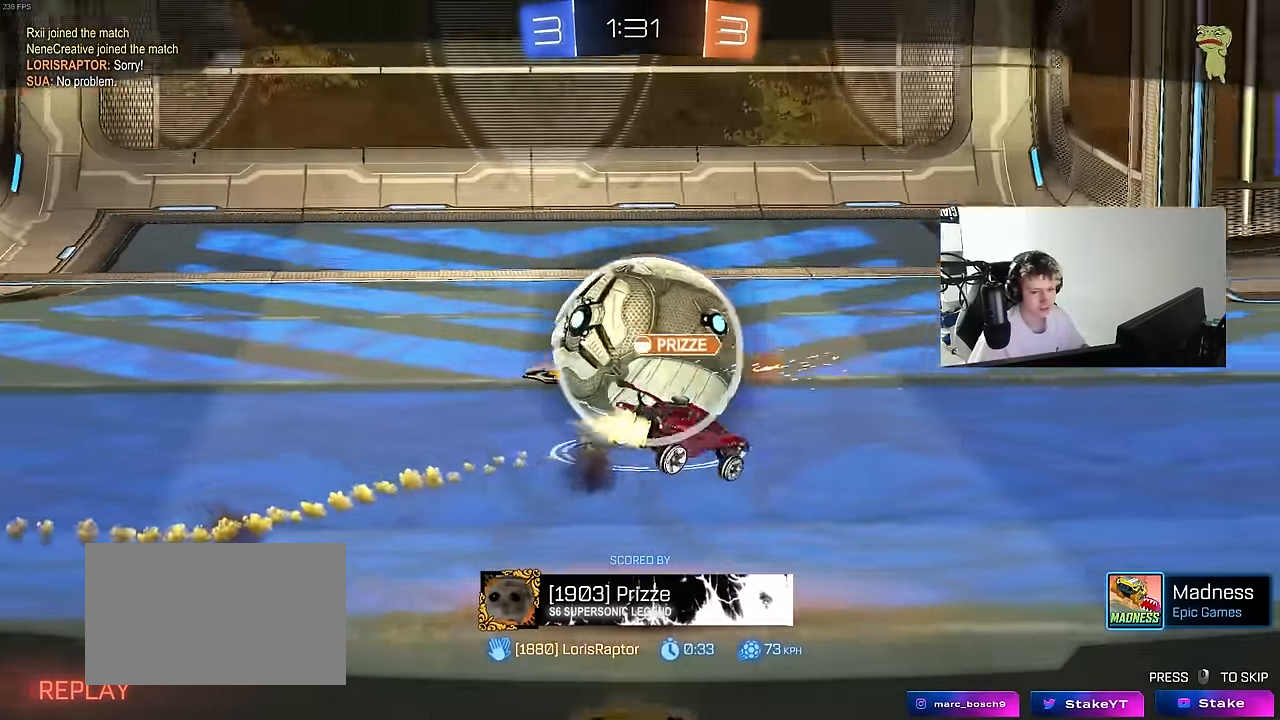
{"keys": ["x", "z"], "mouse": ["wheel"], "mouse_move": "still", "events": [[33, "x", "up"], [83, "z", "down"], [133, "x", "down"], [266, "x", "up"], [266, "z", "up"], [400, "mouse_wheel", "down"], [450, "x", "down"], [450, "z", "down"]]}
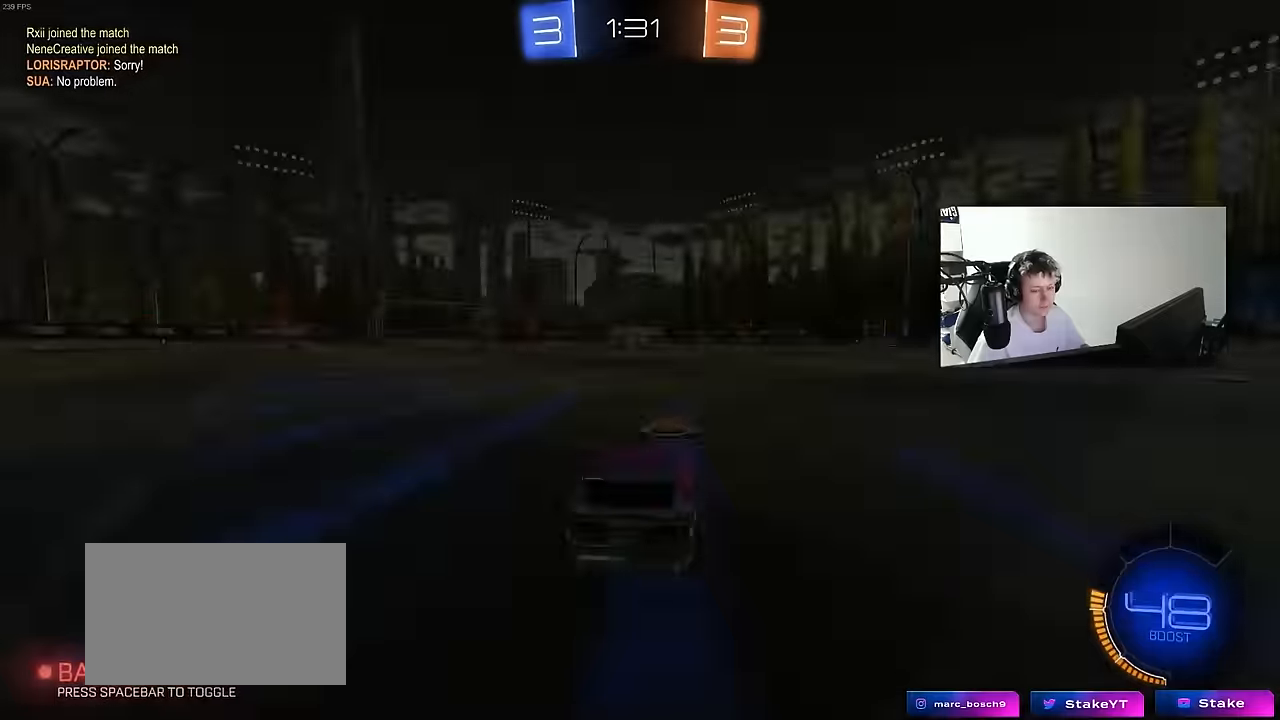
{"keys": [], "mouse": [], "mouse_move": "up", "events": [[50, "mouse_wheel", "up"], [150, "x", "up"], [150, "z", "up"]]}
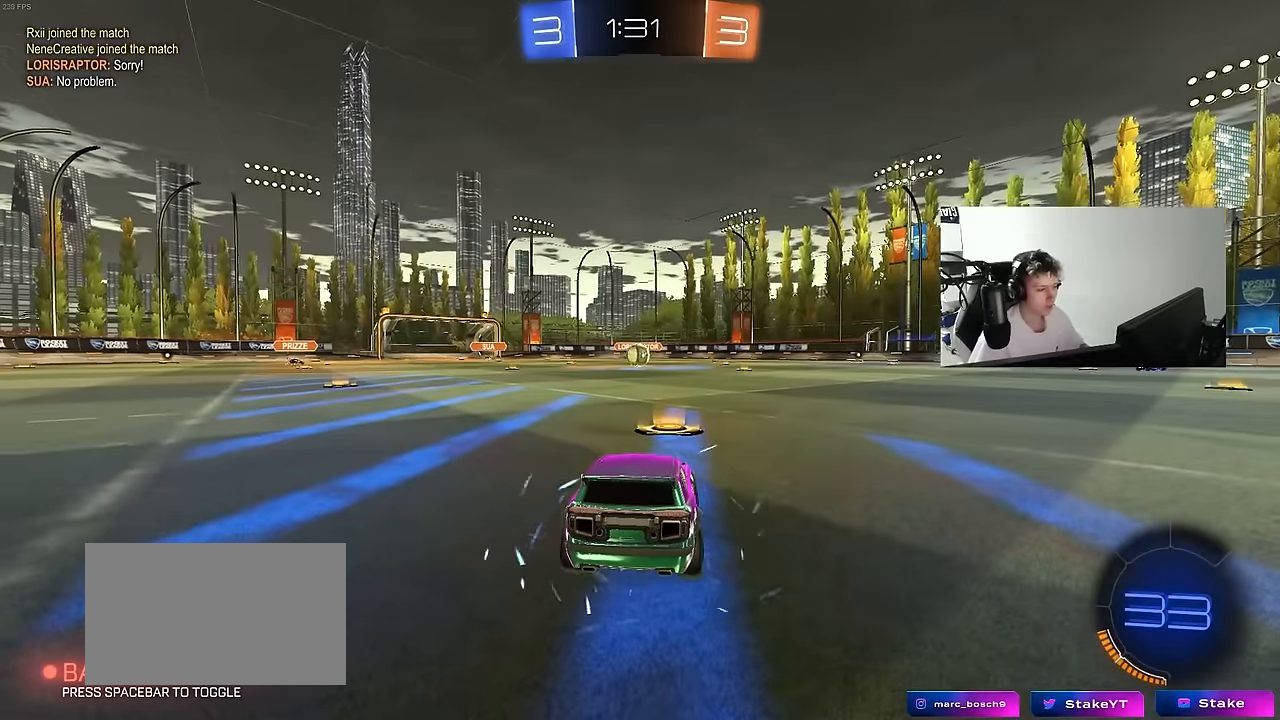
{"keys": [], "mouse": [], "mouse_move": "still", "events": [[350, "x", "down"], [483, "x", "up"]]}
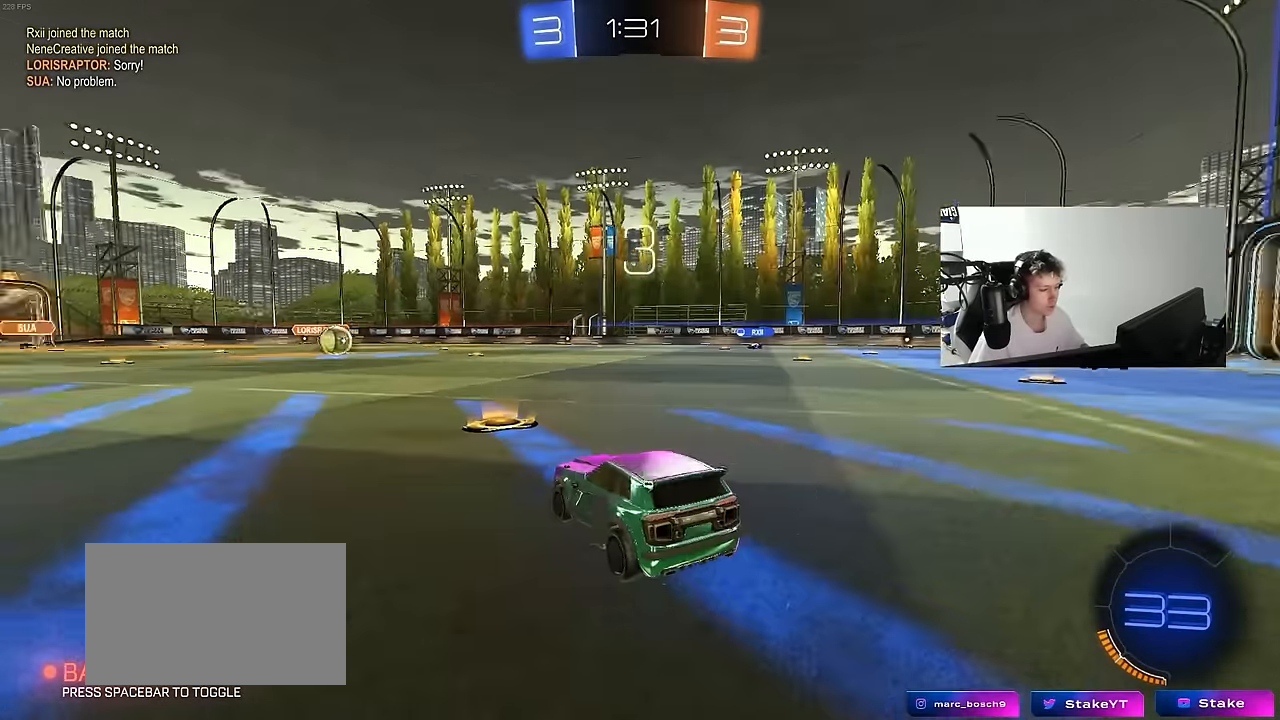
{"keys": ["tab"], "mouse": ["left"], "mouse_move": "up-left", "events": [[83, "mouse_left", "down"], [166, "tab", "down"], [366, "space", "down"], [500, "space", "up"]]}
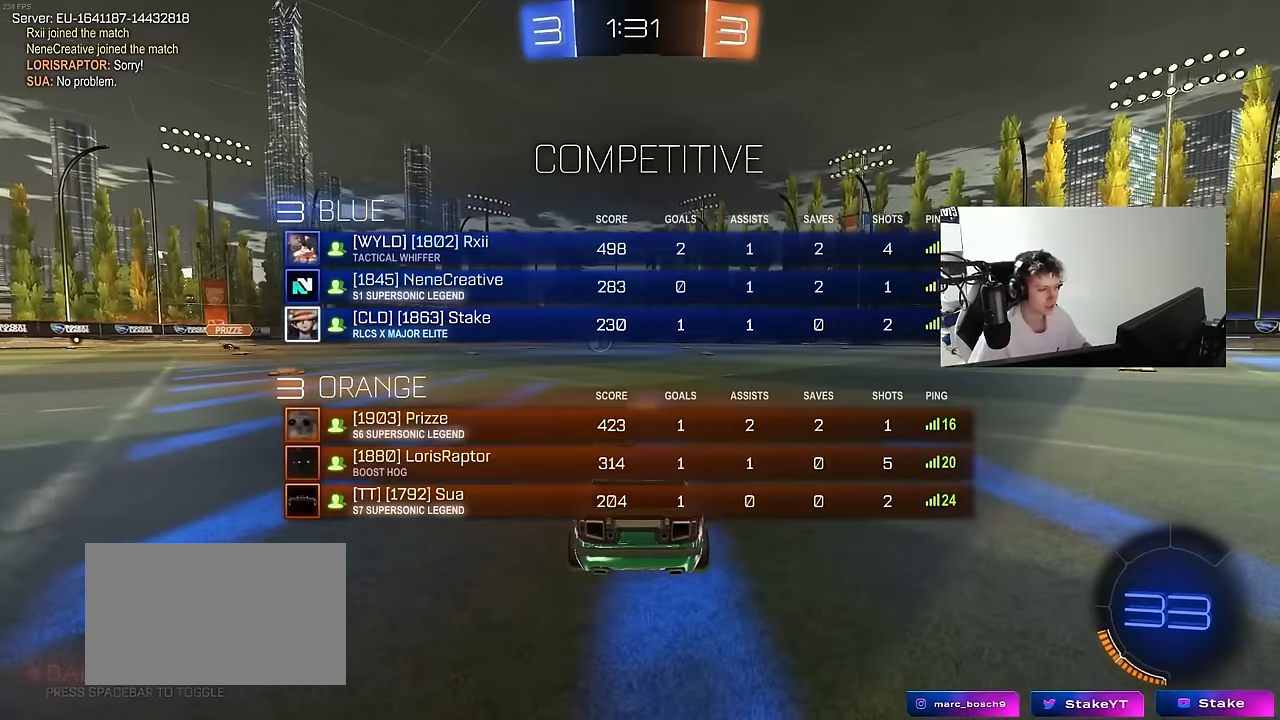
{"keys": ["space"], "mouse": ["left"], "mouse_move": "right", "events": [[100, "tab", "up"], [333, "space", "down"]]}
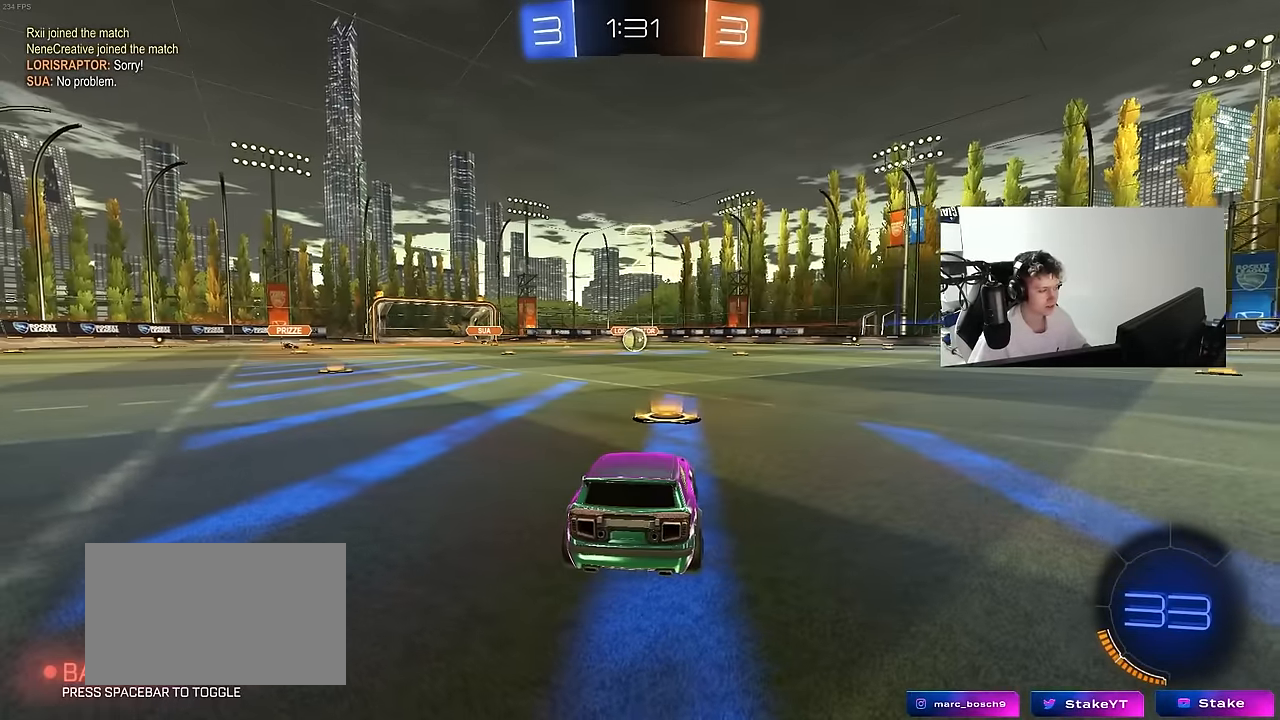
{"keys": ["space", "tab", "w"], "mouse": ["left"], "mouse_move": "right", "events": [[16, "space", "up"], [216, "tab", "down"], [216, "w", "down"], [433, "space", "down"]]}
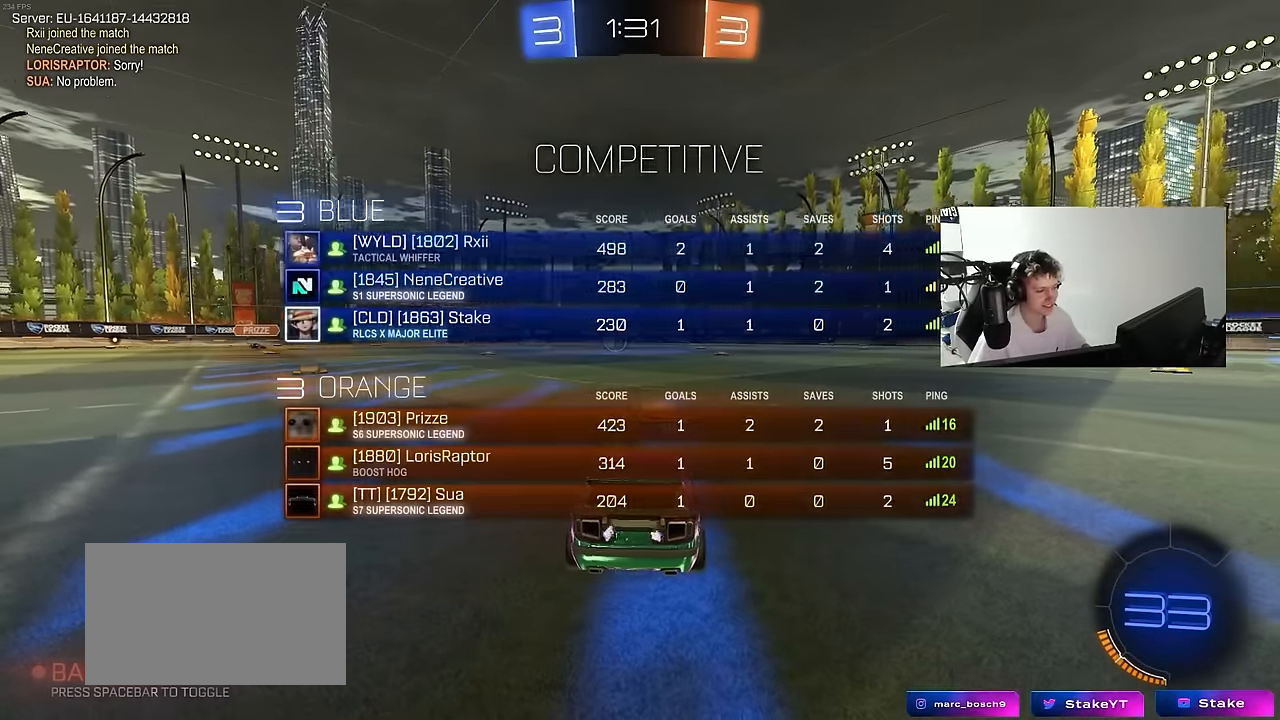
{"keys": ["space", "w"], "mouse": ["left"], "mouse_move": "right", "events": [[33, "tab", "up"], [133, "space", "up"], [366, "space", "down"]]}
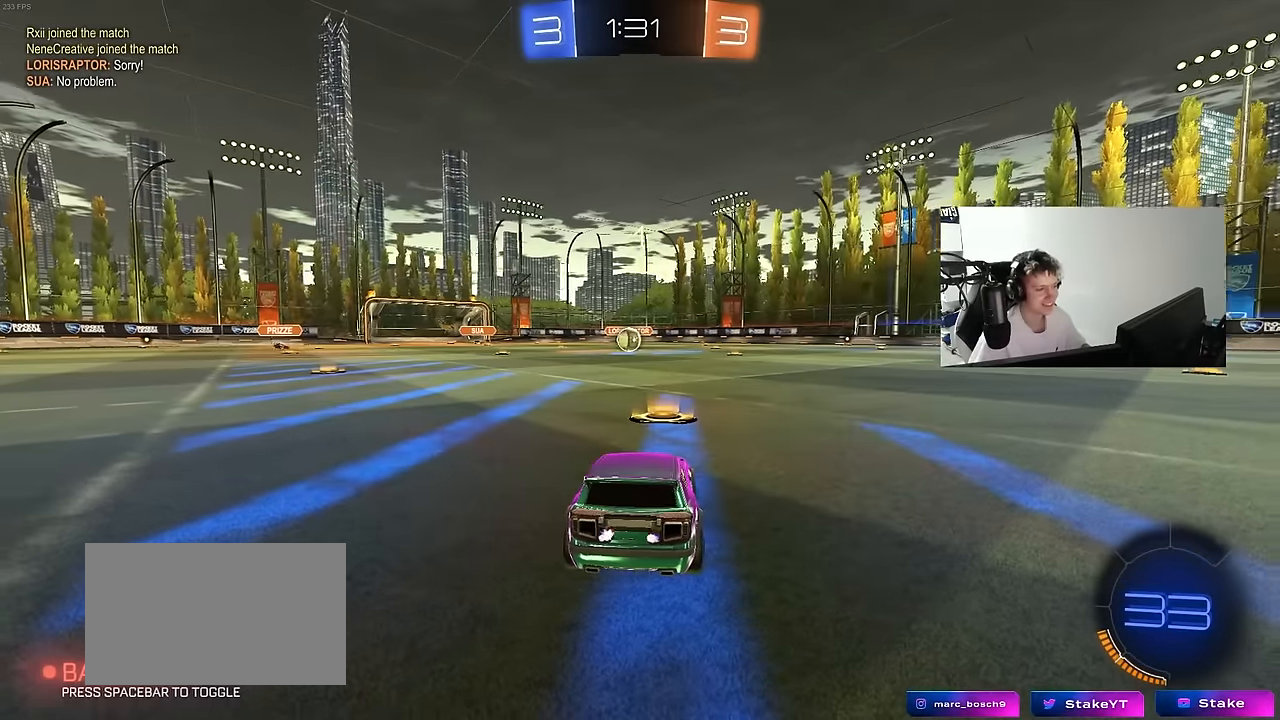
{"keys": ["w"], "mouse": ["left"], "mouse_move": "down-right", "events": [[50, "space", "up"]]}
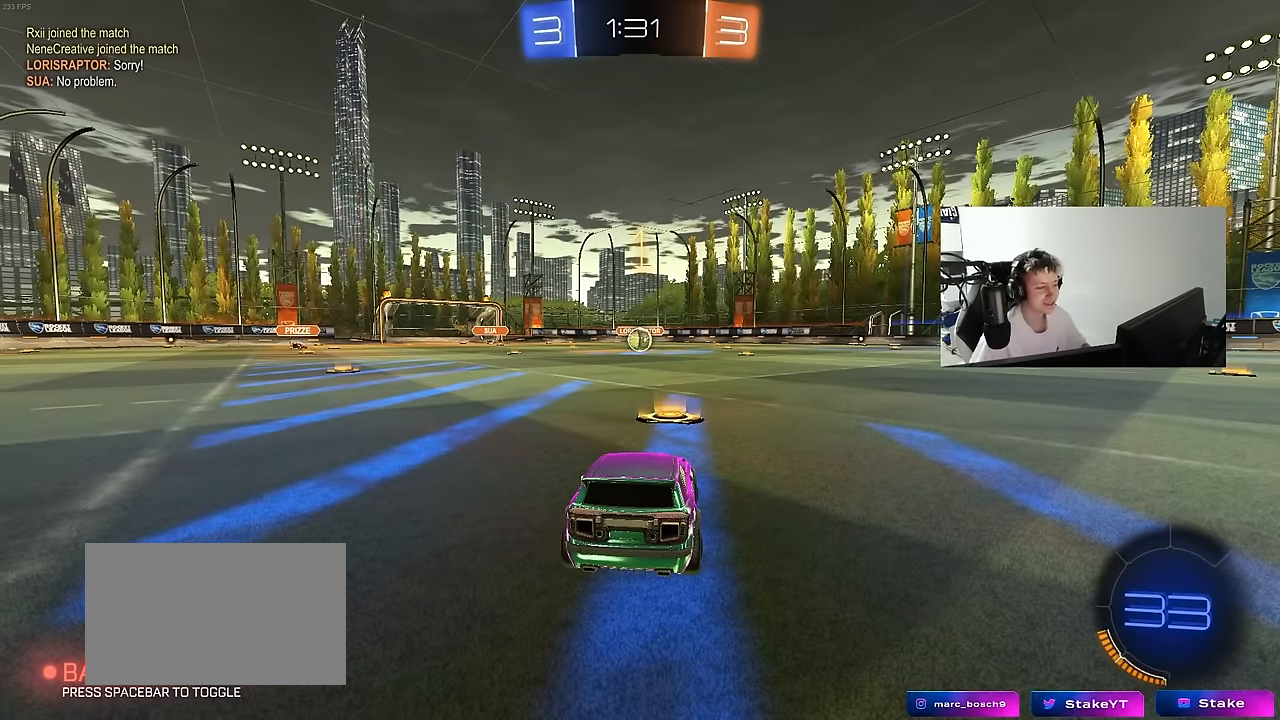
{"keys": ["w"], "mouse": ["left"], "mouse_move": "up-left", "events": []}
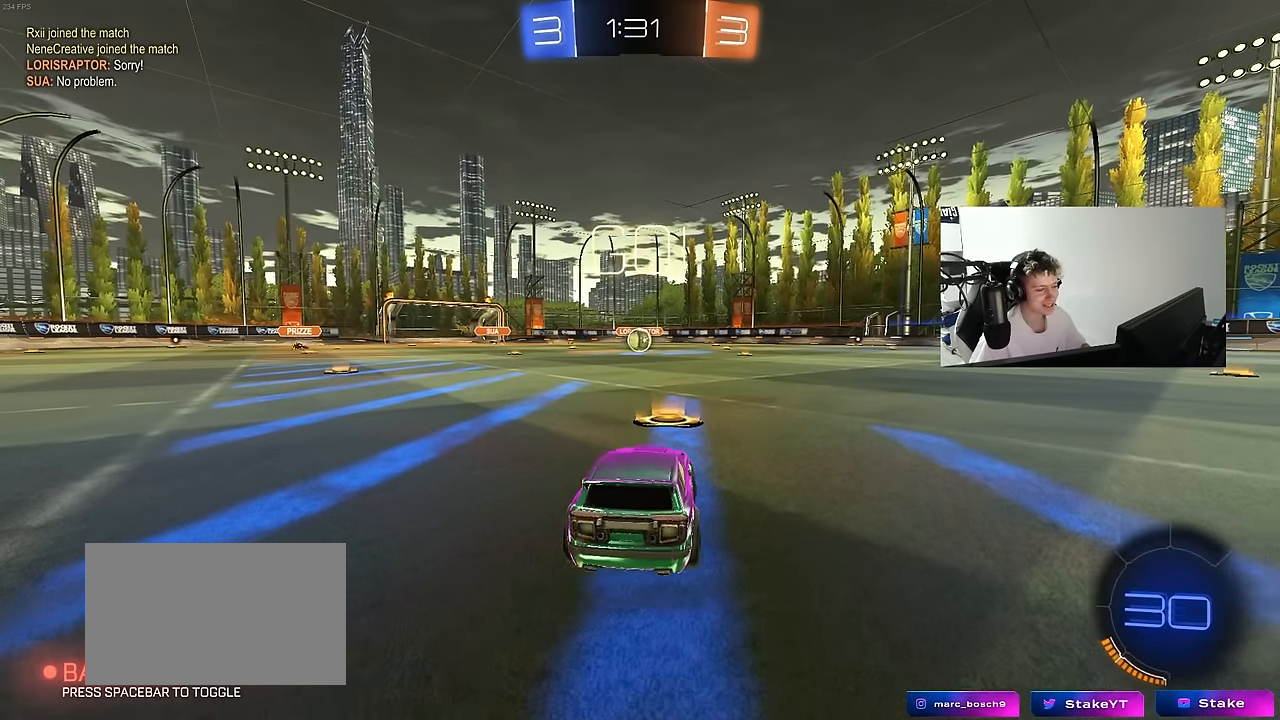
{"keys": ["a", "s", "shift"], "mouse": ["left"], "mouse_move": "still", "events": [[216, "d", "down"], [266, "mouse_right", "down"], [316, "d", "up"], [366, "a", "down"], [366, "mouse_right", "up"], [366, "shift", "down"], [416, "mouse_right", "down"], [450, "s", "down"], [450, "w", "up"], [500, "mouse_right", "up"]]}
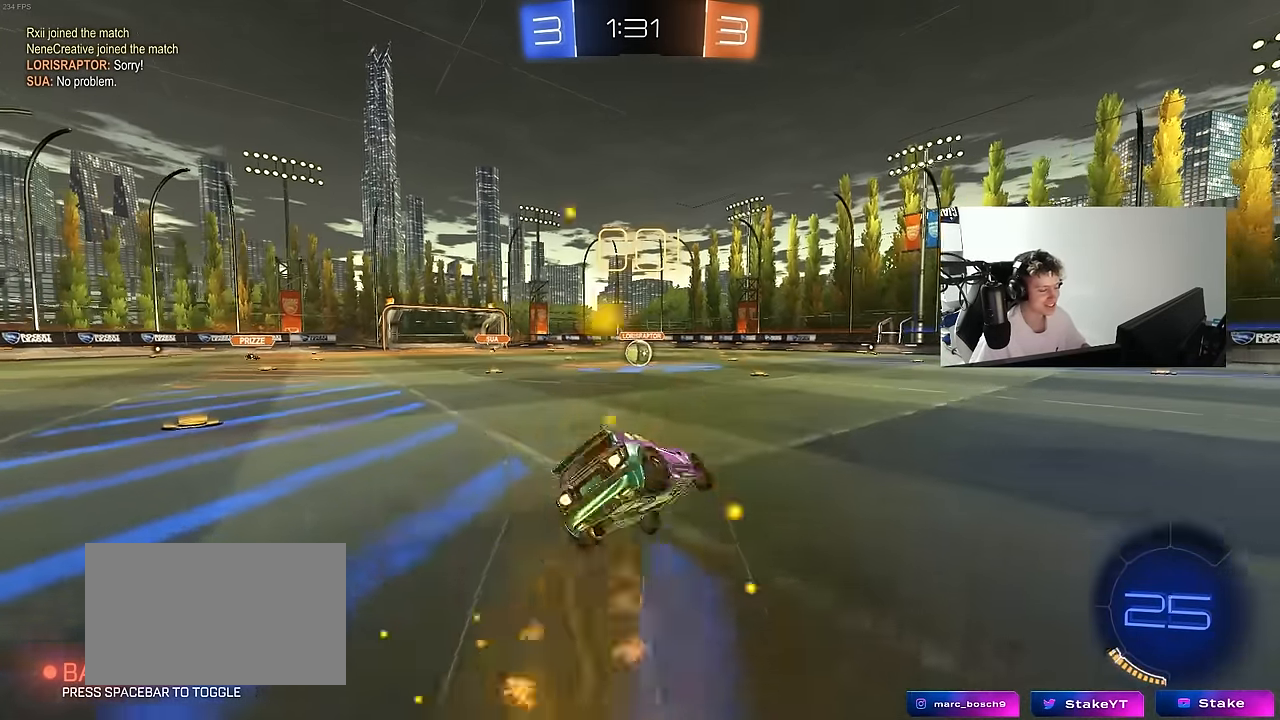
{"keys": ["a", "shift"], "mouse": ["left"], "mouse_move": "still", "events": [[416, "s", "up"]]}
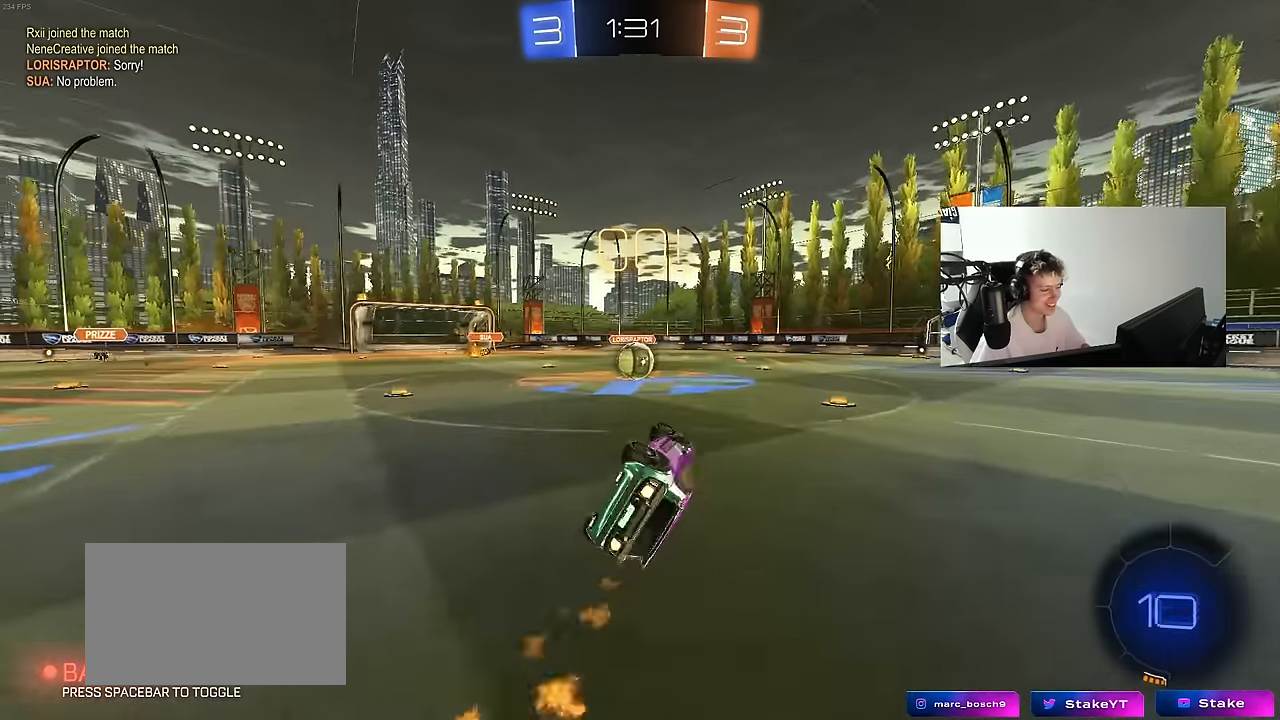
{"keys": ["a", "w"], "mouse": [], "mouse_move": "still", "events": [[16, "s", "down"], [116, "mouse_left", "up"], [200, "shift", "up"], [250, "s", "up"], [300, "a", "up"], [383, "a", "down"], [433, "w", "down"]]}
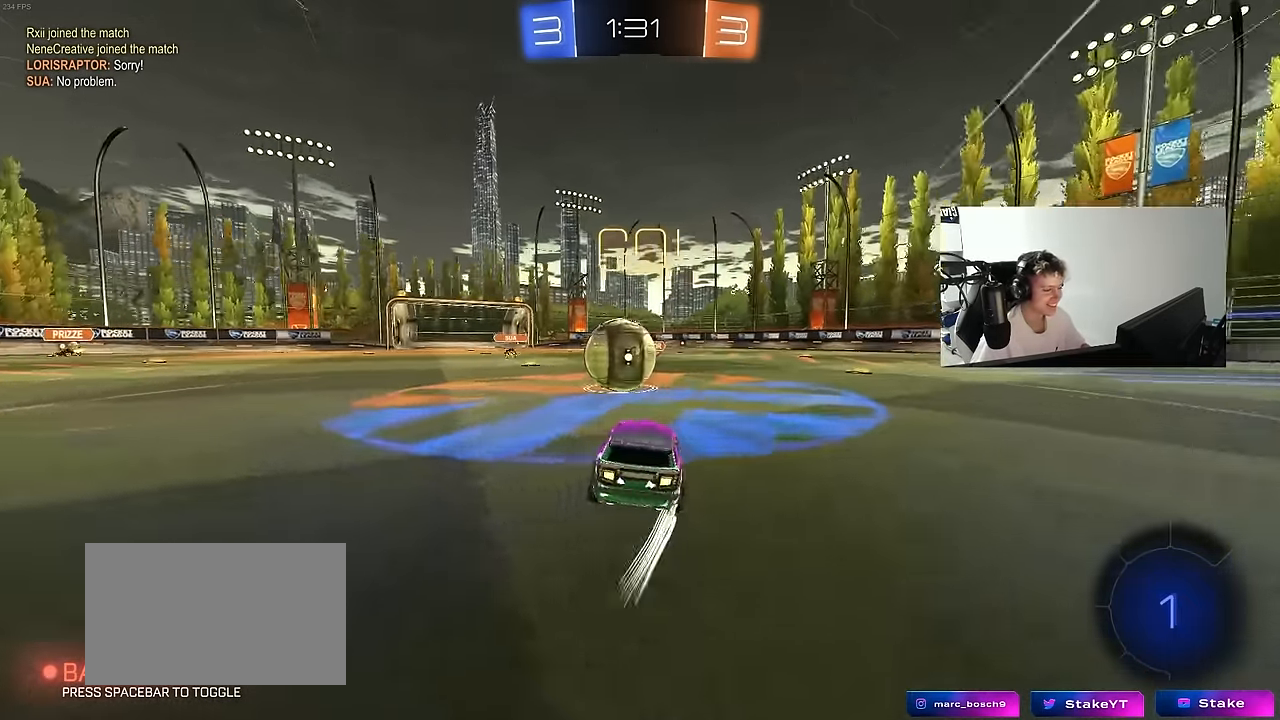
{"keys": ["d", "s", "shift"], "mouse": ["right"], "mouse_move": "up", "events": [[133, "mouse_left", "down"], [133, "mouse_right", "down"], [166, "a", "up"], [166, "d", "down"], [216, "shift", "down"], [266, "mouse_right", "up"], [316, "mouse_right", "down"], [316, "s", "down"], [316, "w", "up"], [450, "mouse_left", "up"]]}
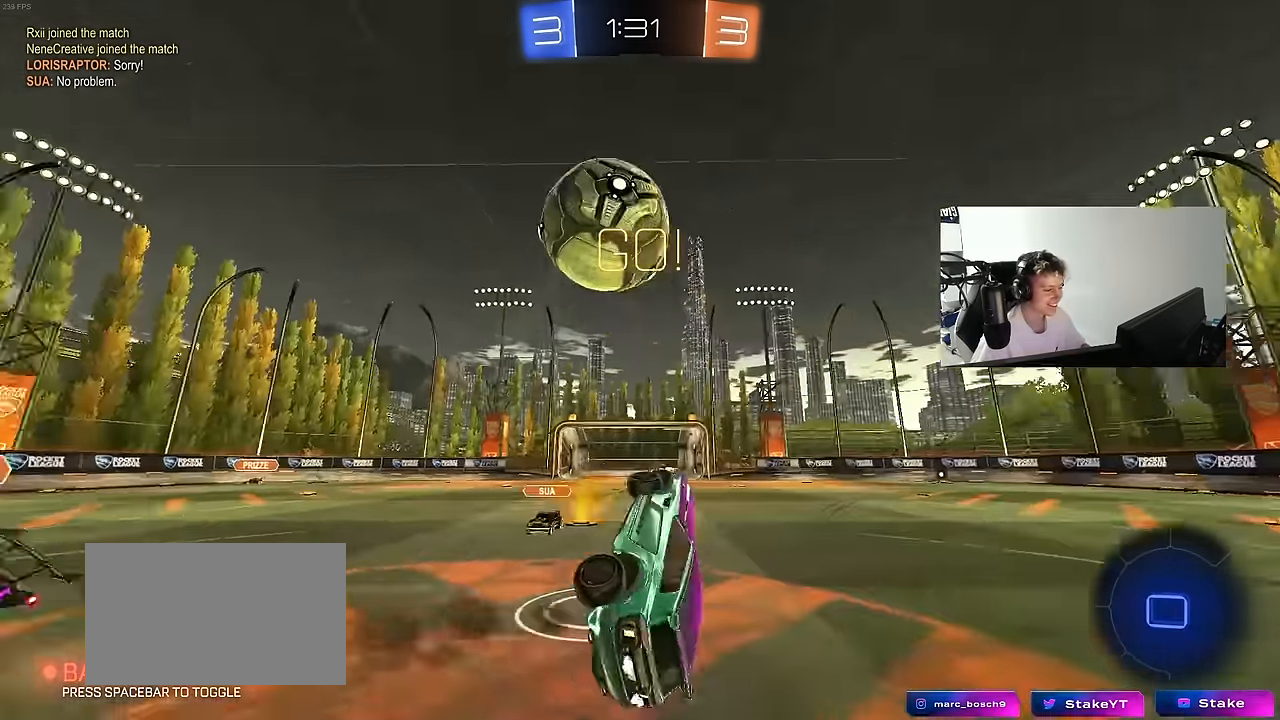
{"keys": ["d", "shift"], "mouse": [], "mouse_move": "still", "events": [[50, "mouse_right", "up"], [183, "space", "down"], [333, "s", "up"], [383, "space", "up"]]}
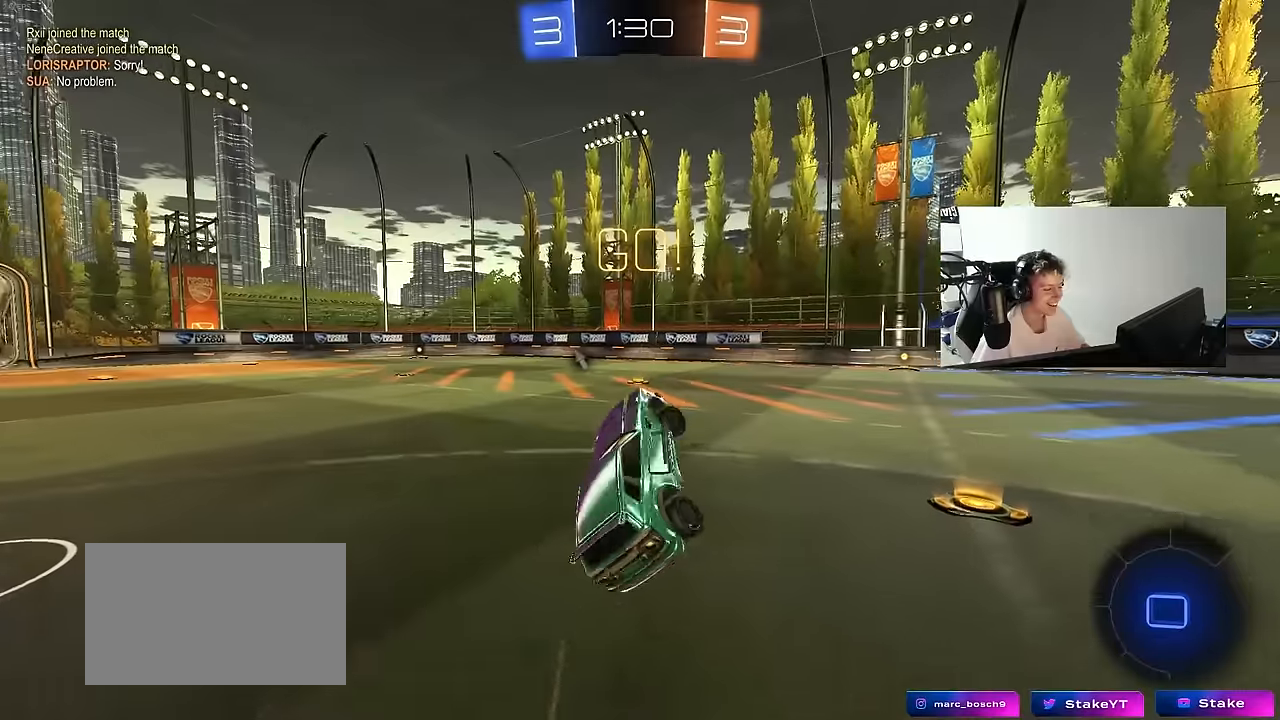
{"keys": ["d", "w"], "mouse": ["left"], "mouse_move": "still", "events": [[66, "d", "up"], [66, "shift", "up"], [116, "a", "down"], [116, "w", "down"], [150, "w", "up"], [200, "a", "up"], [350, "w", "down"], [400, "d", "down"], [433, "mouse_left", "down"]]}
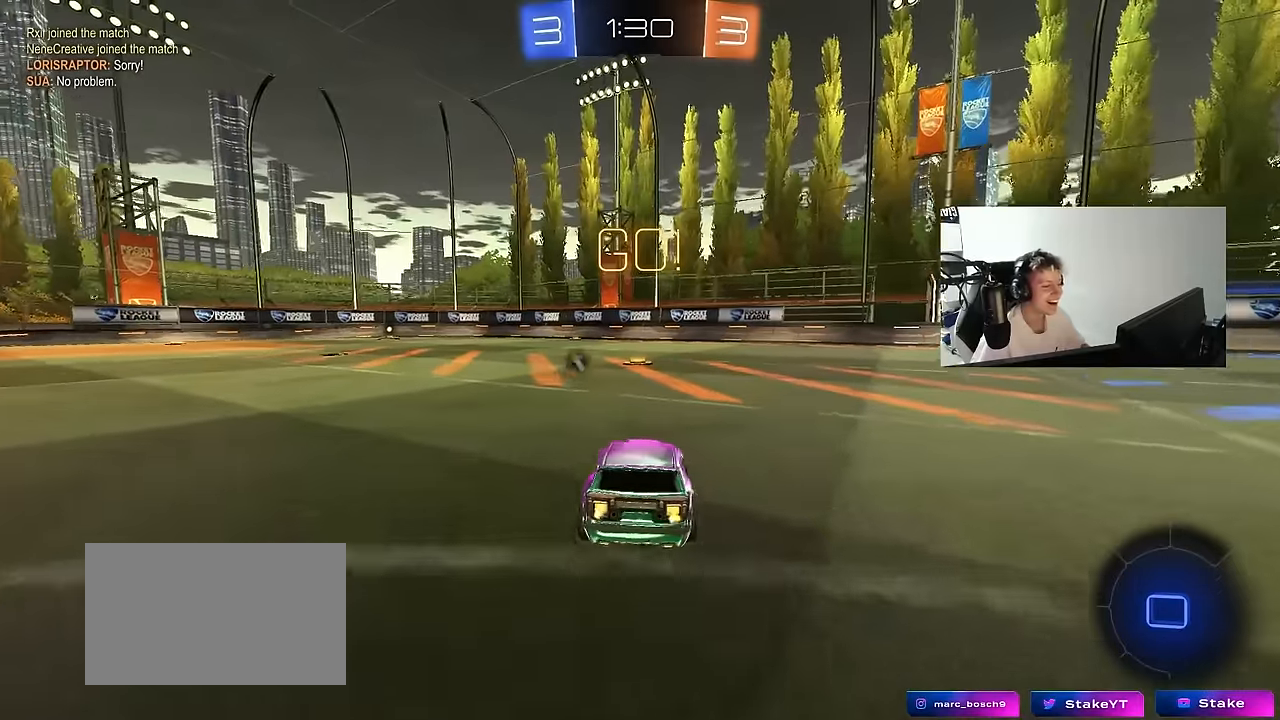
{"keys": ["w"], "mouse": ["left"], "mouse_move": "still", "events": [[33, "d", "up"], [266, "a", "down"], [400, "a", "up"]]}
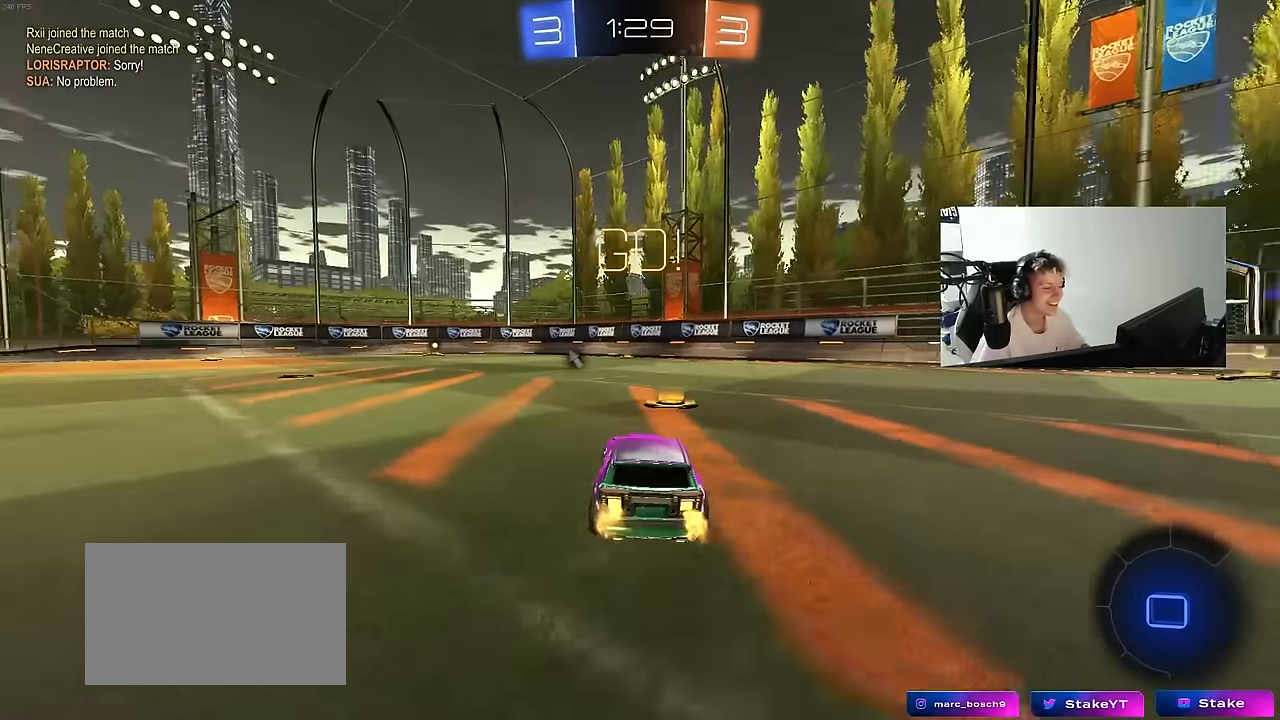
{"keys": ["a", "s", "shift", "w"], "mouse": ["left", "right"], "mouse_move": "down", "events": [[50, "a", "down"], [183, "a", "up"], [283, "mouse_right", "down"], [333, "a", "down"], [333, "mouse_right", "up"], [333, "shift", "down"], [383, "mouse_right", "down"], [466, "s", "down"]]}
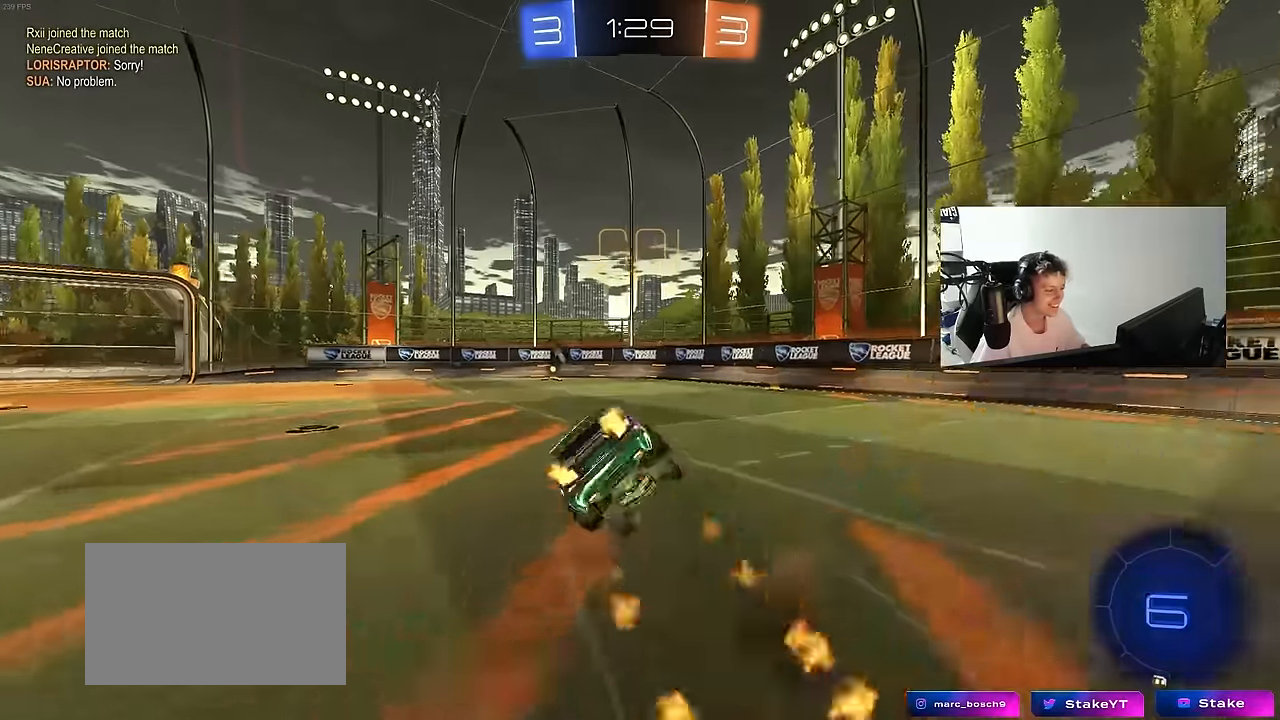
{"keys": ["a", "s", "shift"], "mouse": ["left"], "mouse_move": "still", "events": [[16, "w", "up"], [66, "mouse_right", "up"], [166, "space", "down"], [300, "s", "up"], [350, "space", "up"], [483, "s", "down"]]}
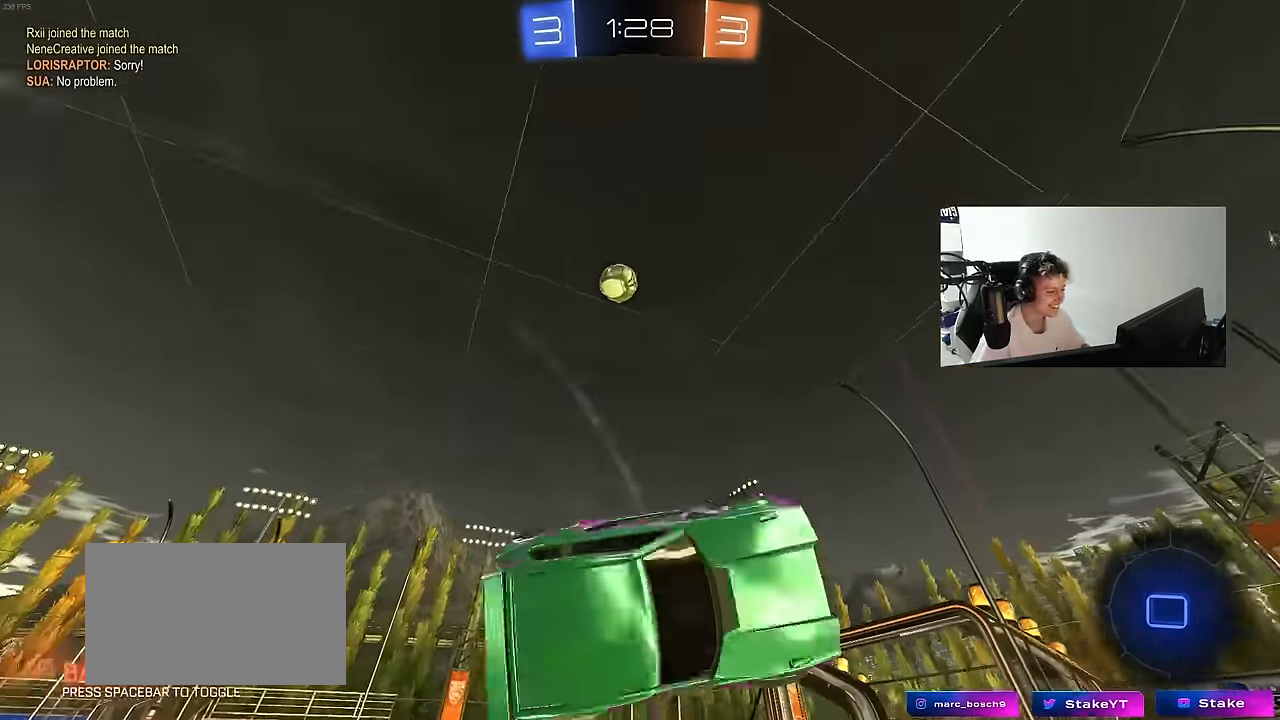
{"keys": ["w"], "mouse": [], "mouse_move": "still", "events": [[133, "space", "down"], [183, "shift", "up"], [216, "a", "up"], [216, "mouse_left", "up"], [216, "s", "up"], [366, "d", "down"], [366, "space", "up"], [400, "w", "down"], [450, "d", "up"]]}
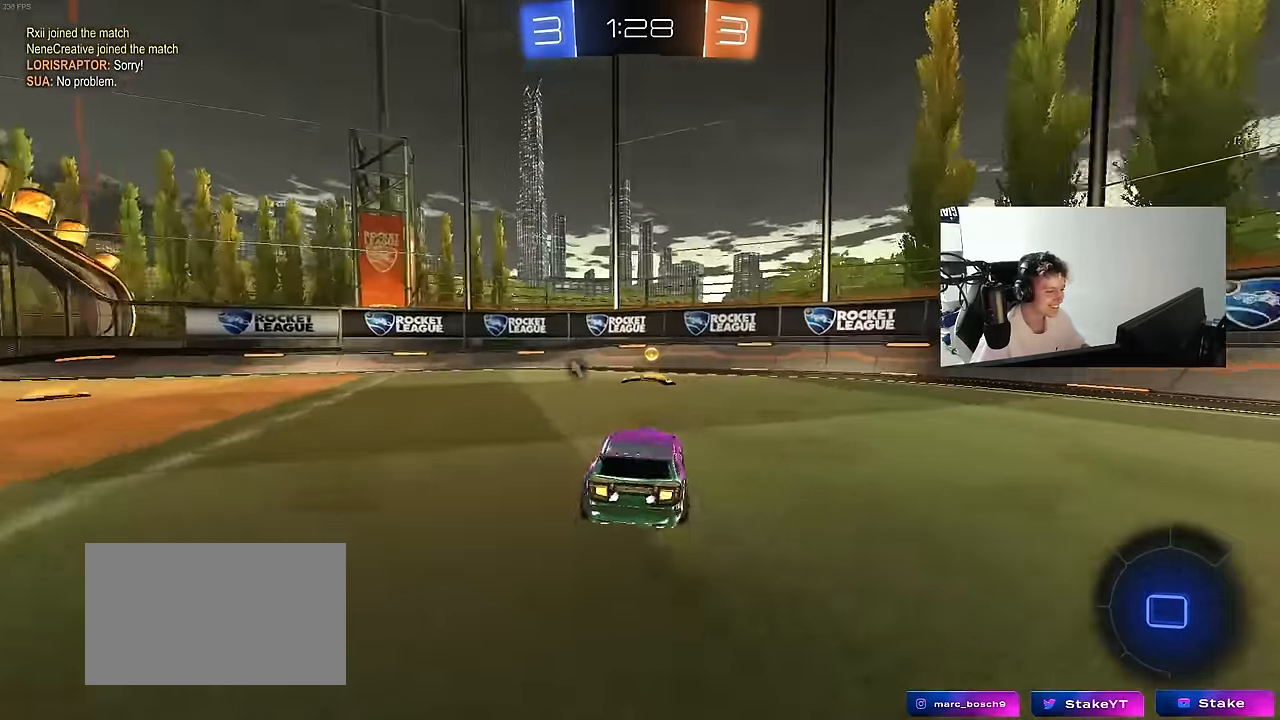
{"keys": ["a", "w"], "mouse": [], "mouse_move": "still", "events": [[100, "space", "down"], [200, "a", "down"], [200, "shift", "down"], [233, "space", "up"], [333, "shift", "up"]]}
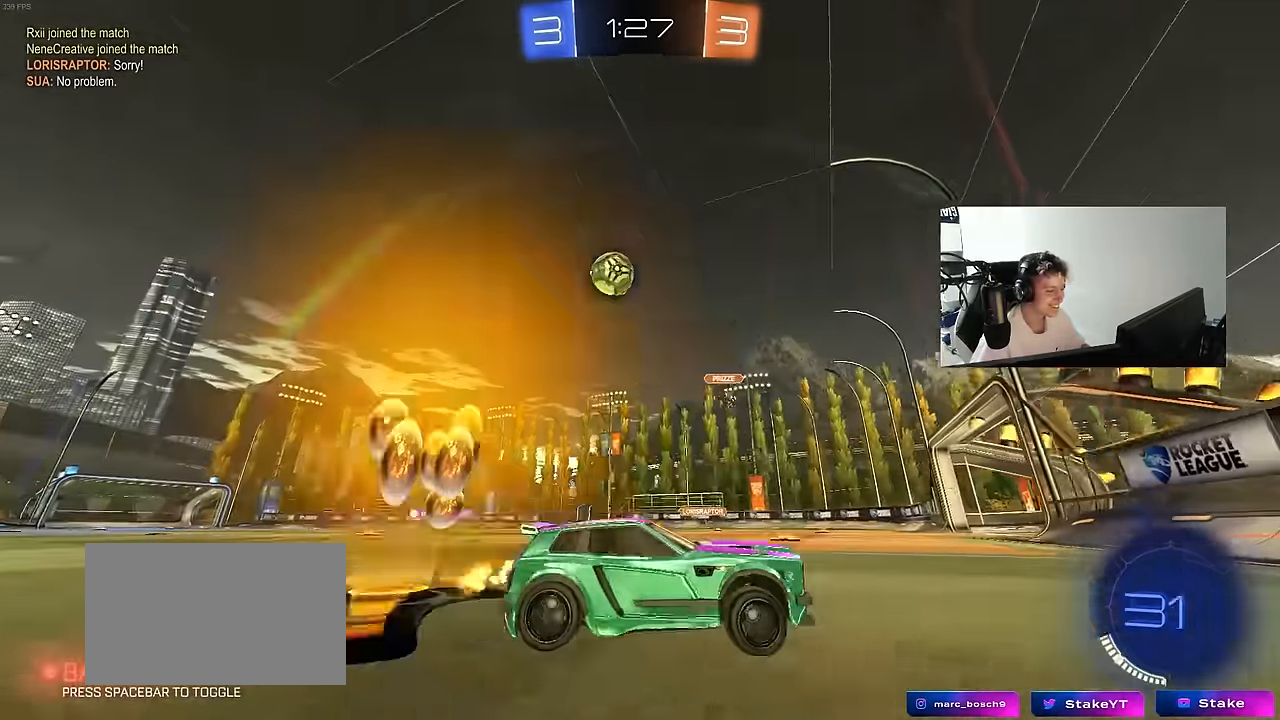
{"keys": ["a", "w"], "mouse": ["left"], "mouse_move": "still", "events": [[150, "shift", "down"], [250, "shift", "up"], [350, "mouse_left", "down"]]}
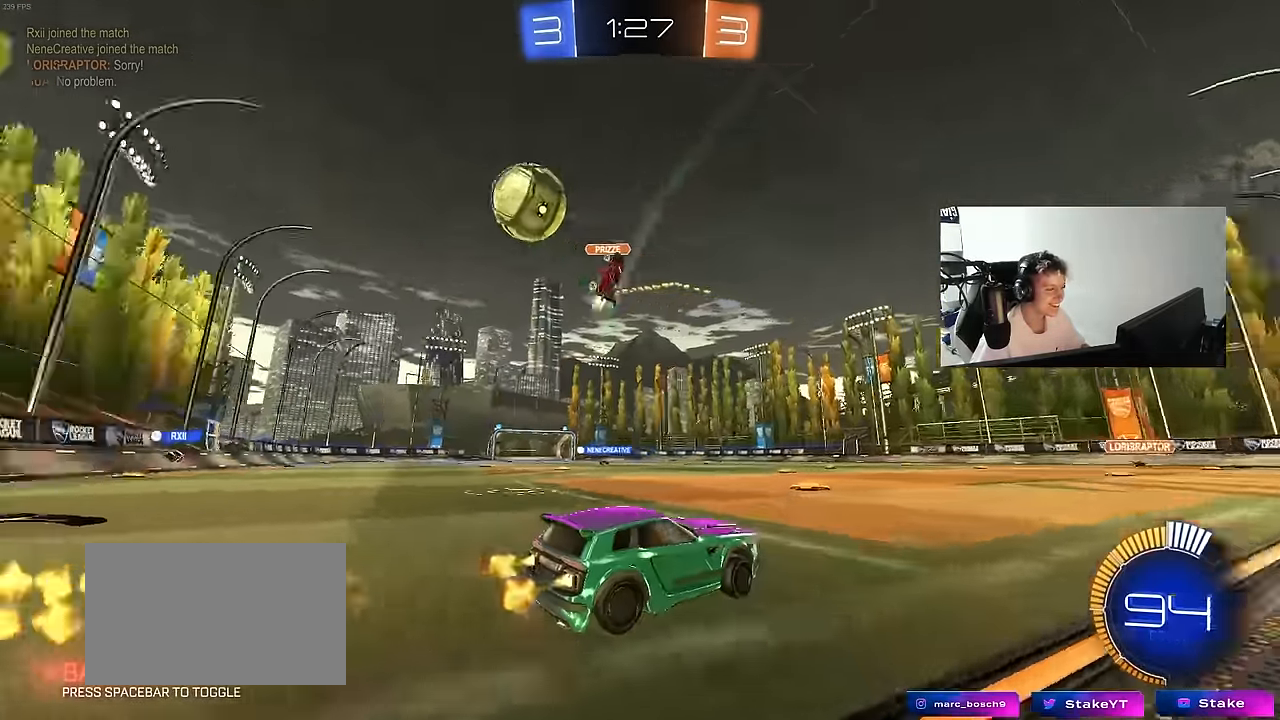
{"keys": ["a", "shift", "w"], "mouse": ["left", "right"], "mouse_move": "still", "events": [[33, "mouse_left", "up"], [133, "a", "up"], [316, "mouse_left", "down"], [366, "mouse_right", "down"], [366, "shift", "down"], [416, "a", "down"], [416, "mouse_right", "up"], [500, "mouse_right", "down"]]}
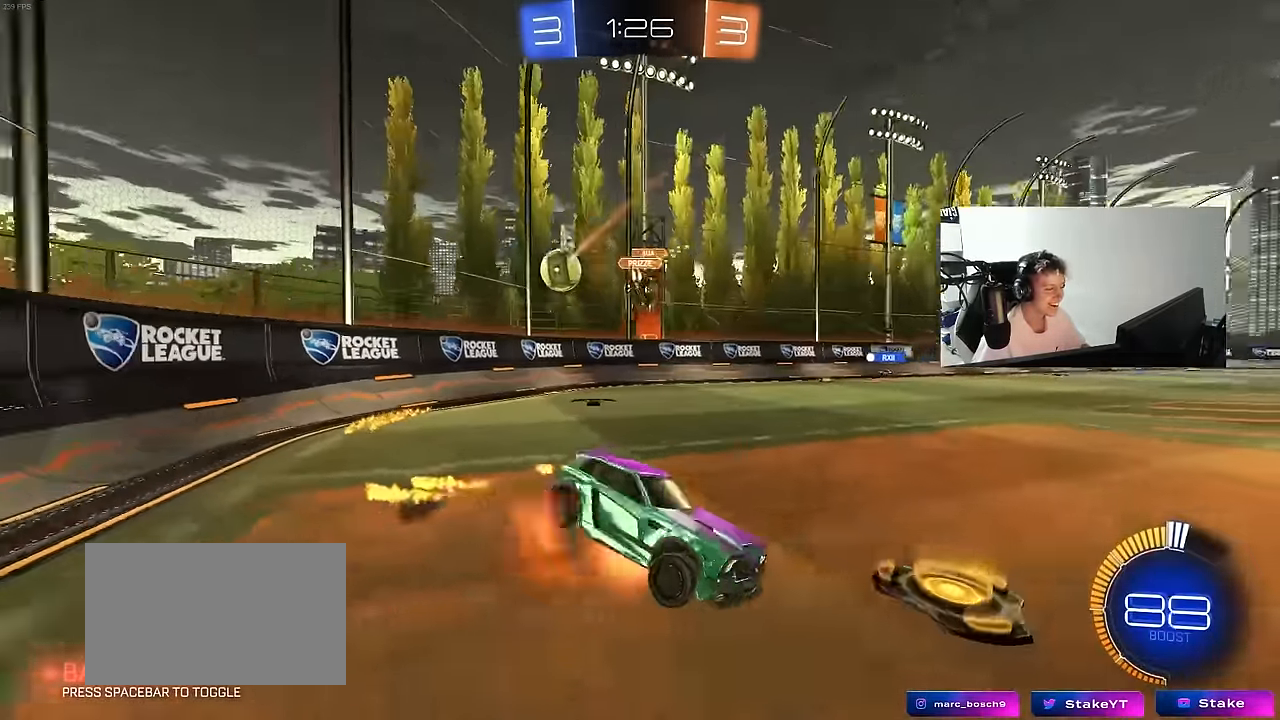
{"keys": ["a", "s", "shift"], "mouse": ["left"], "mouse_move": "still", "events": [[50, "s", "down"], [50, "w", "up"], [100, "space", "down"], [183, "mouse_right", "up"], [333, "s", "up"], [333, "space", "up"], [466, "s", "down"]]}